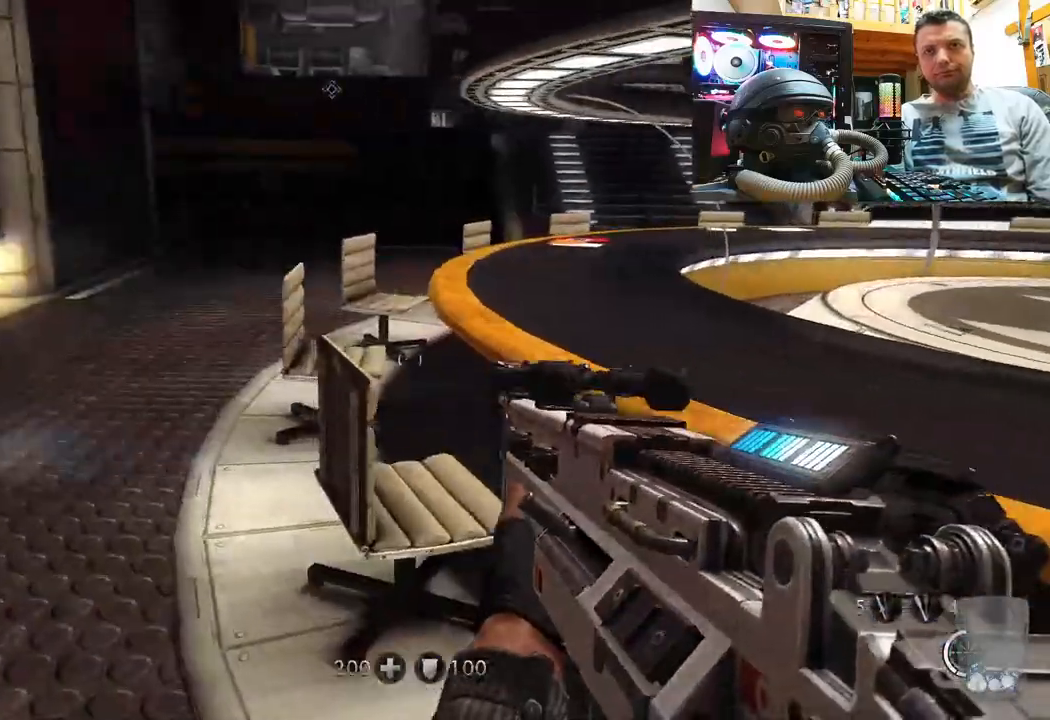
Gameplay with a controller (PlayStation layout); each line is a JSON object with the inputs held at the frame after it. "events" lists button and stick changes between this image and that frame as [ms after this image, input, new state], when the widget could be followed in between. Not read: R1.
{"buttons": [], "left_stick": "up", "right_stick": "right", "events": [[150, "L3", "up"], [483, "right_stick", "right"], [500, "left_stick", "up"]]}
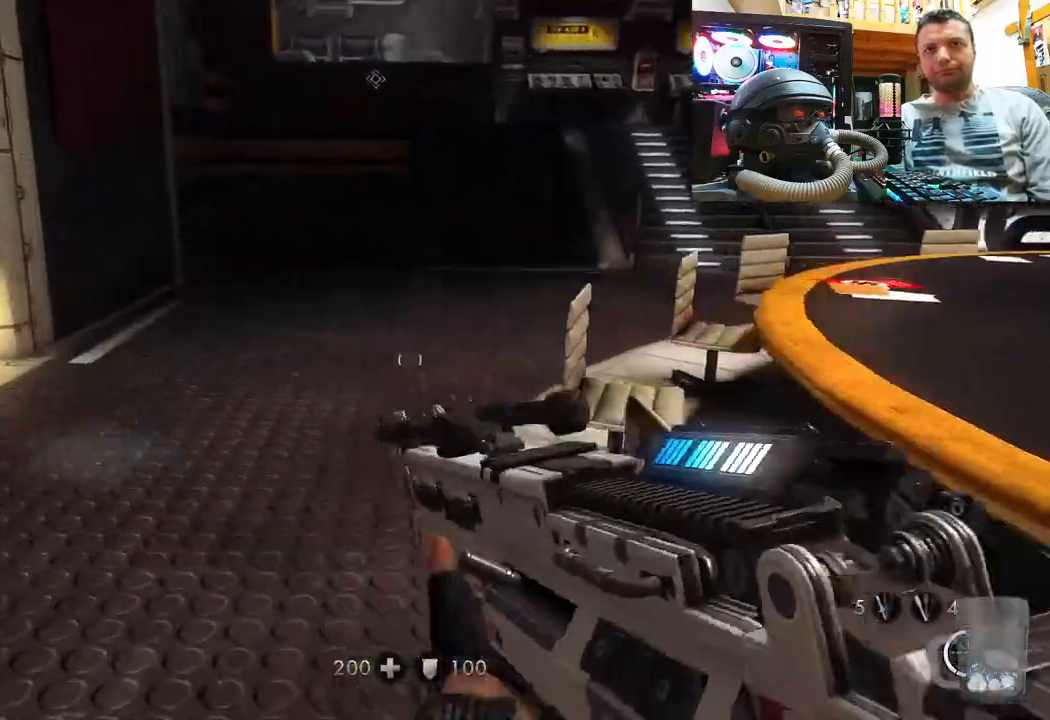
{"buttons": [], "left_stick": "center", "right_stick": "center", "events": [[250, "left_stick", "center"], [333, "right_stick", "up-left"], [500, "right_stick", "center"]]}
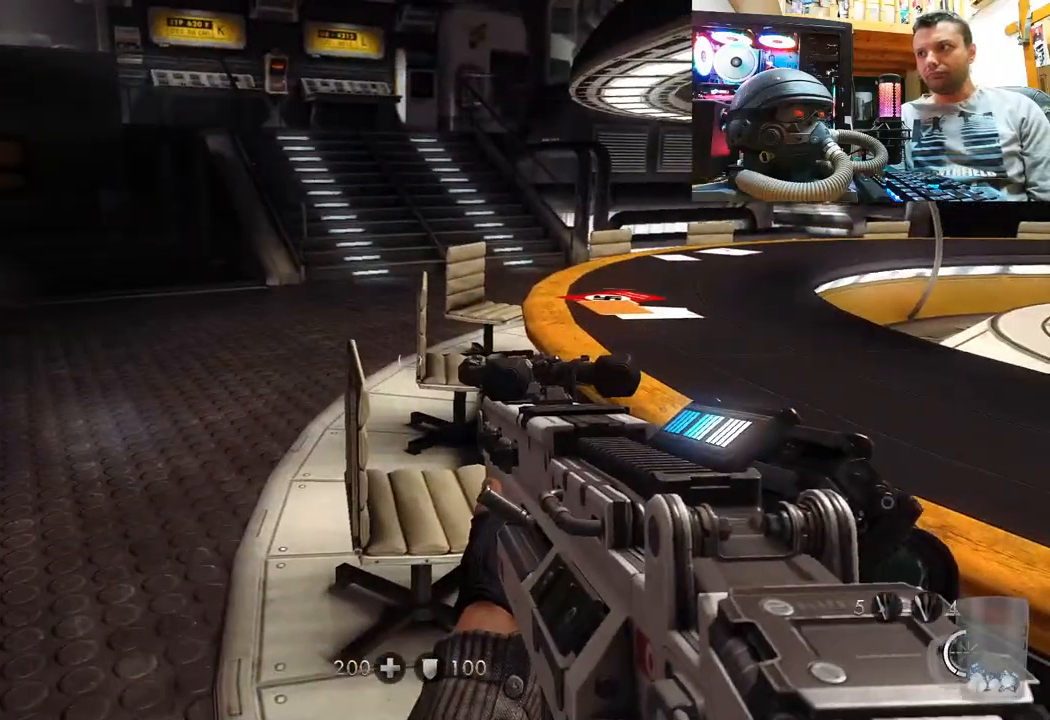
{"buttons": [], "left_stick": "center", "right_stick": "center", "events": []}
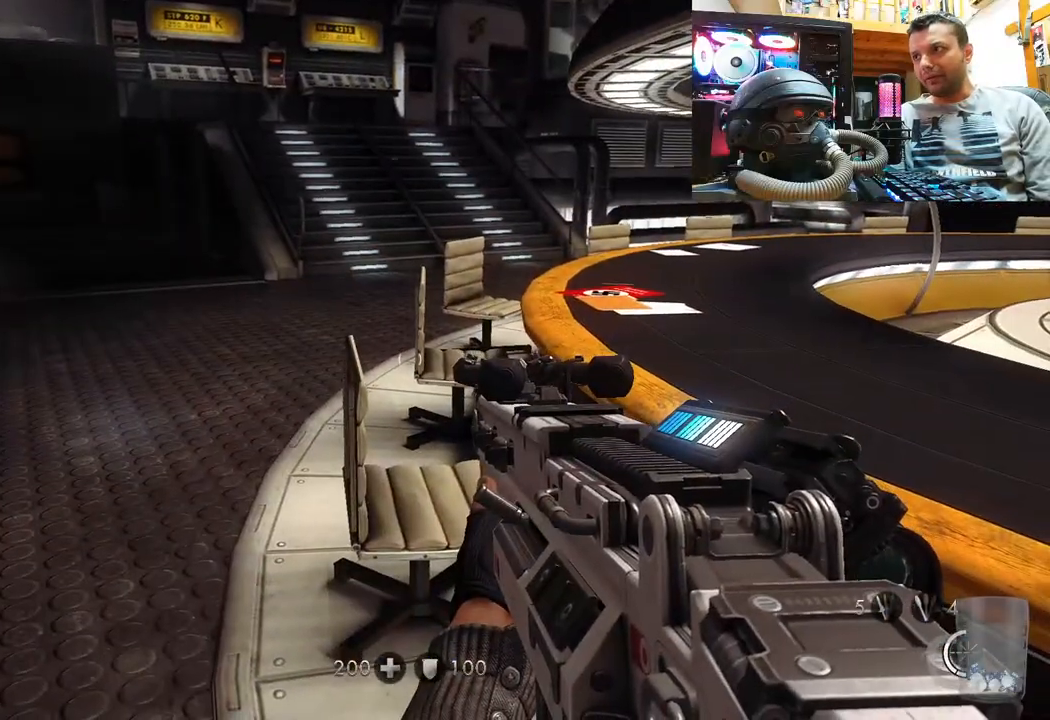
{"buttons": [], "left_stick": "up-left", "right_stick": "up", "events": [[17, "left_stick", "up-left"], [133, "right_stick", "right"], [467, "right_stick", "up"]]}
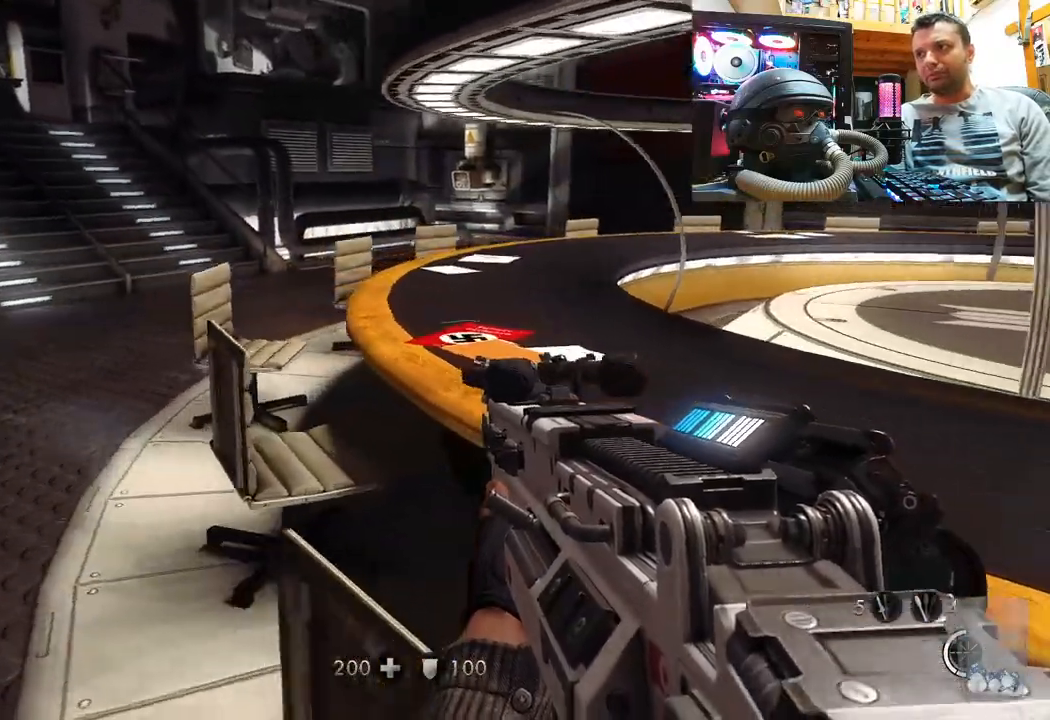
{"buttons": [], "left_stick": "up-left", "right_stick": "center", "events": [[133, "right_stick", "right"], [433, "right_stick", "center"]]}
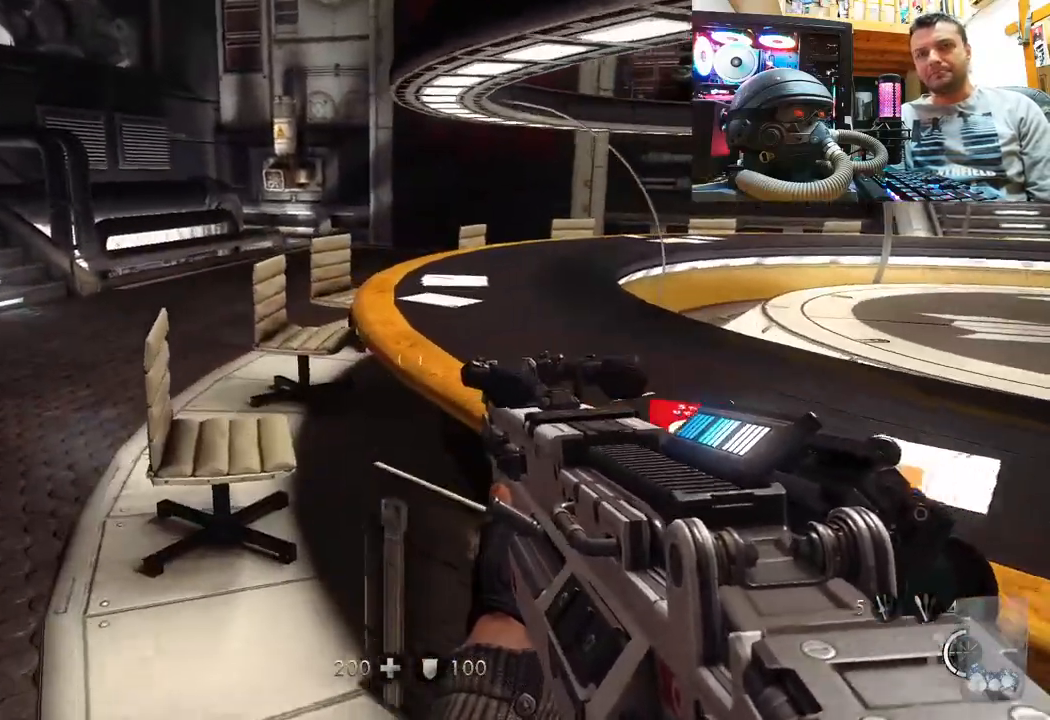
{"buttons": [], "left_stick": "up", "right_stick": "left", "events": [[50, "L3", "down"], [300, "L3", "up"], [417, "right_stick", "left"], [483, "left_stick", "up"]]}
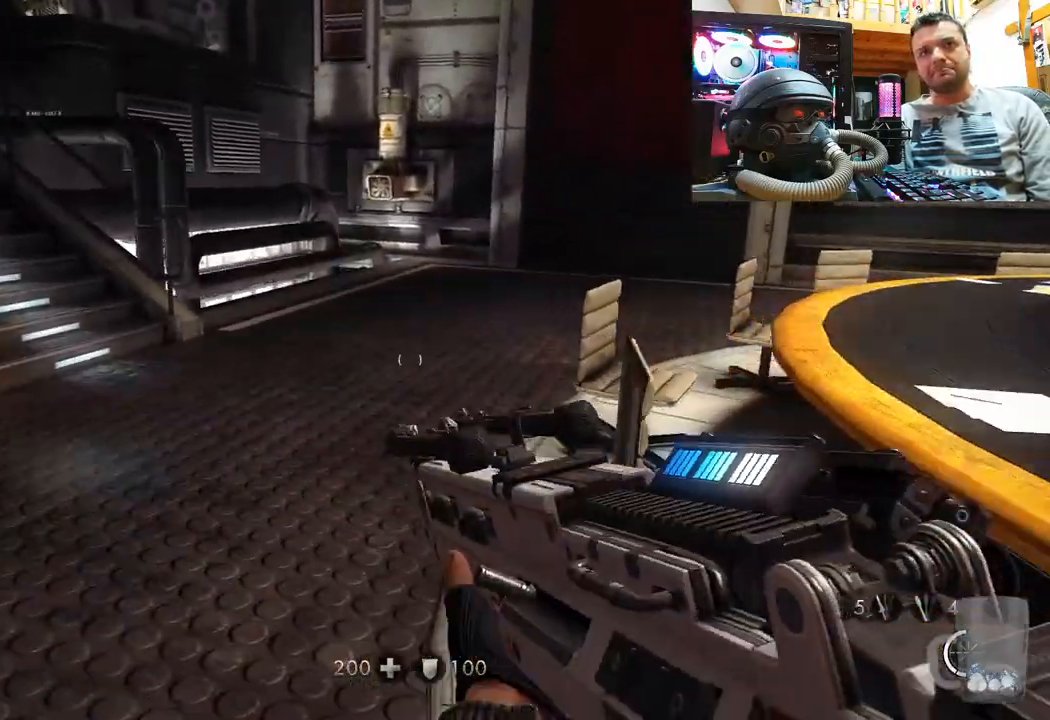
{"buttons": [], "left_stick": "up-right", "right_stick": "left", "events": [[33, "left_stick", "up-right"], [117, "right_stick", "center"], [367, "right_stick", "left"]]}
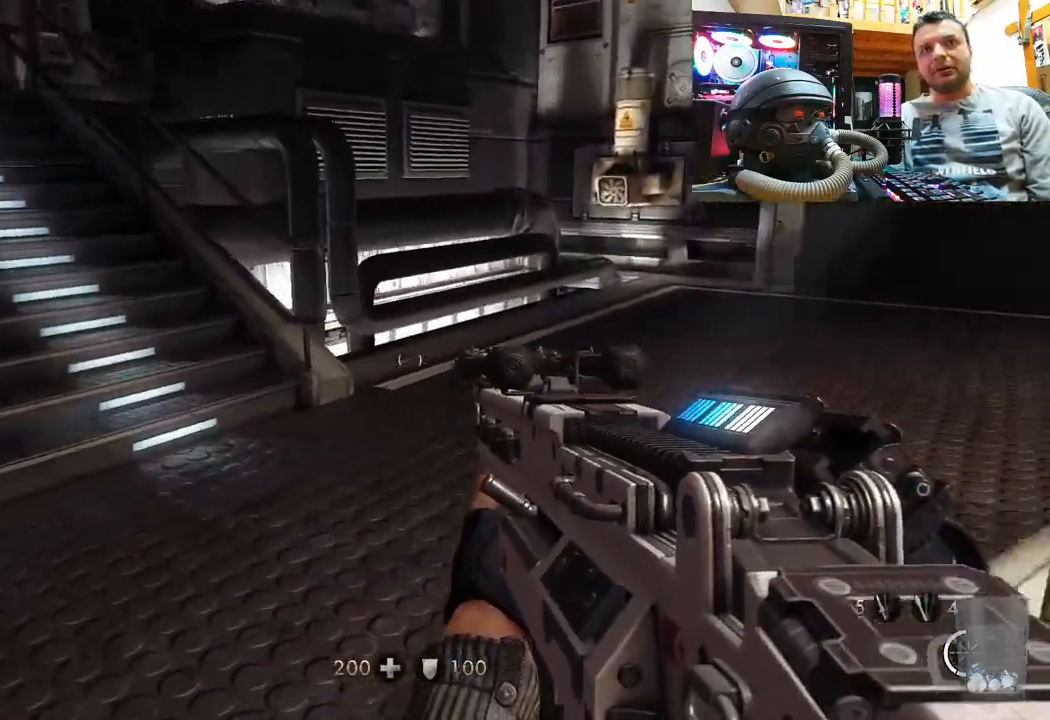
{"buttons": [], "left_stick": "up-right", "right_stick": "up", "events": [[150, "right_stick", "down-left"], [417, "right_stick", "up"]]}
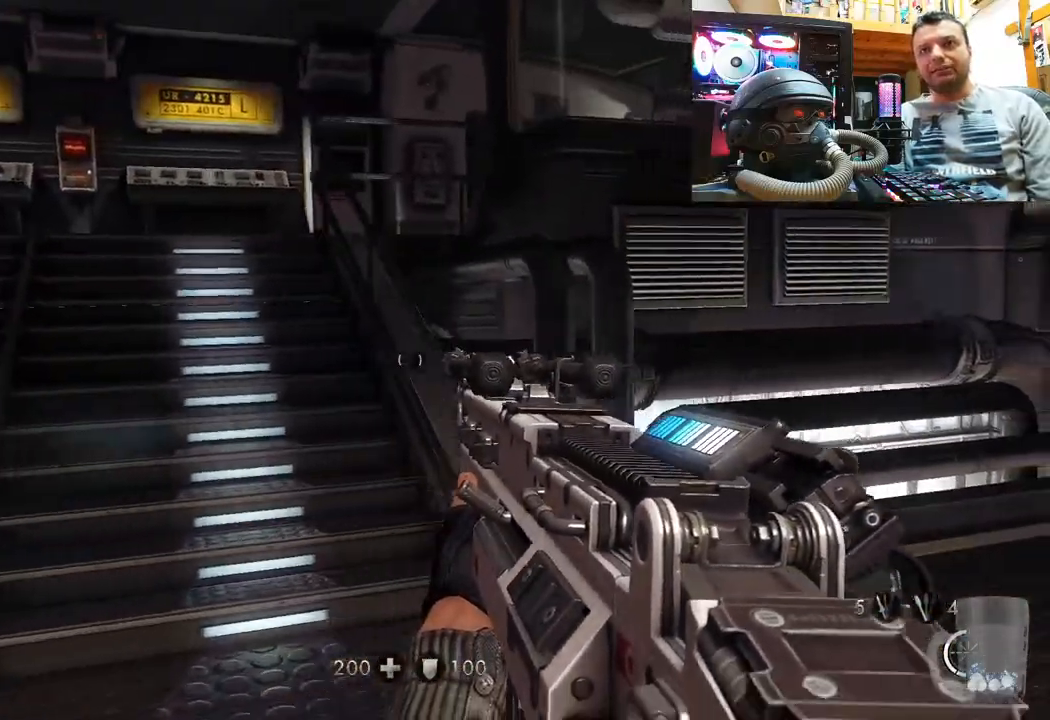
{"buttons": [], "left_stick": "up-right", "right_stick": "center", "events": [[250, "right_stick", "up-left"], [417, "right_stick", "center"]]}
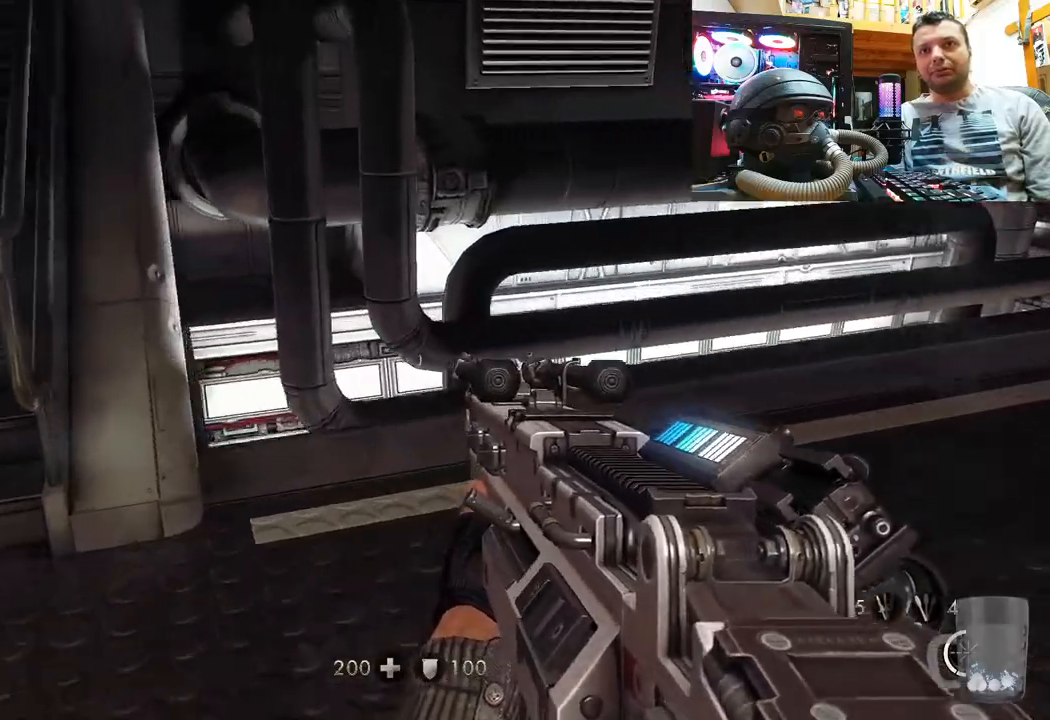
{"buttons": [], "left_stick": "up", "right_stick": "down-right", "events": [[67, "right_stick", "up-left"], [300, "right_stick", "right"], [450, "left_stick", "up"], [500, "right_stick", "down-right"]]}
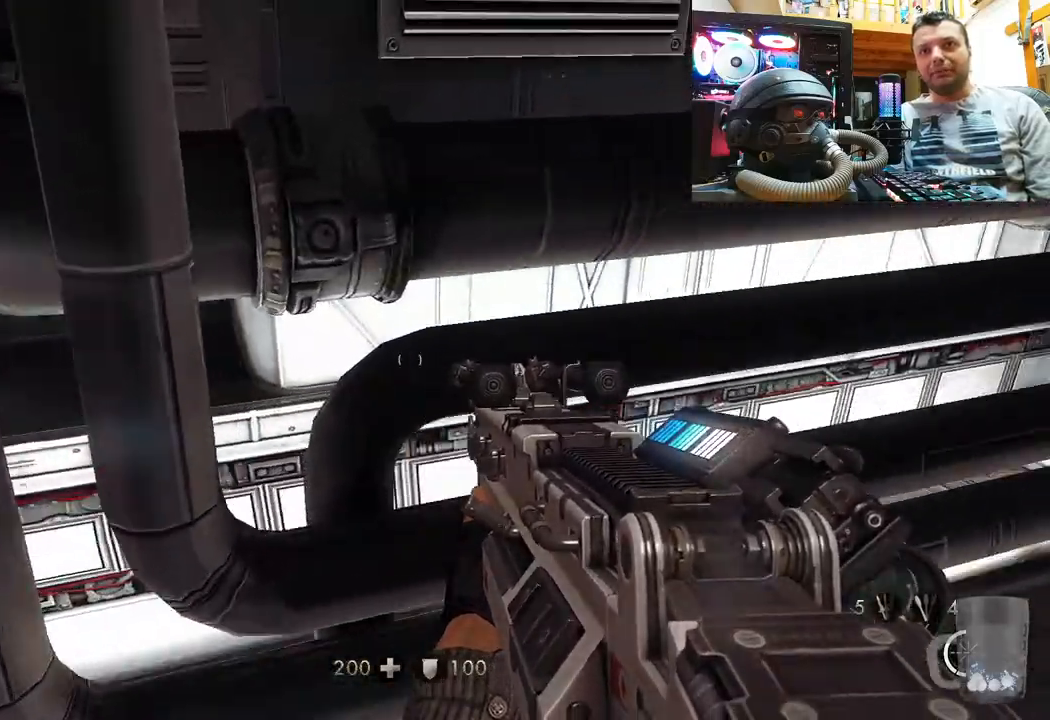
{"buttons": [], "left_stick": "up-left", "right_stick": "down-right", "events": [[417, "left_stick", "up-left"]]}
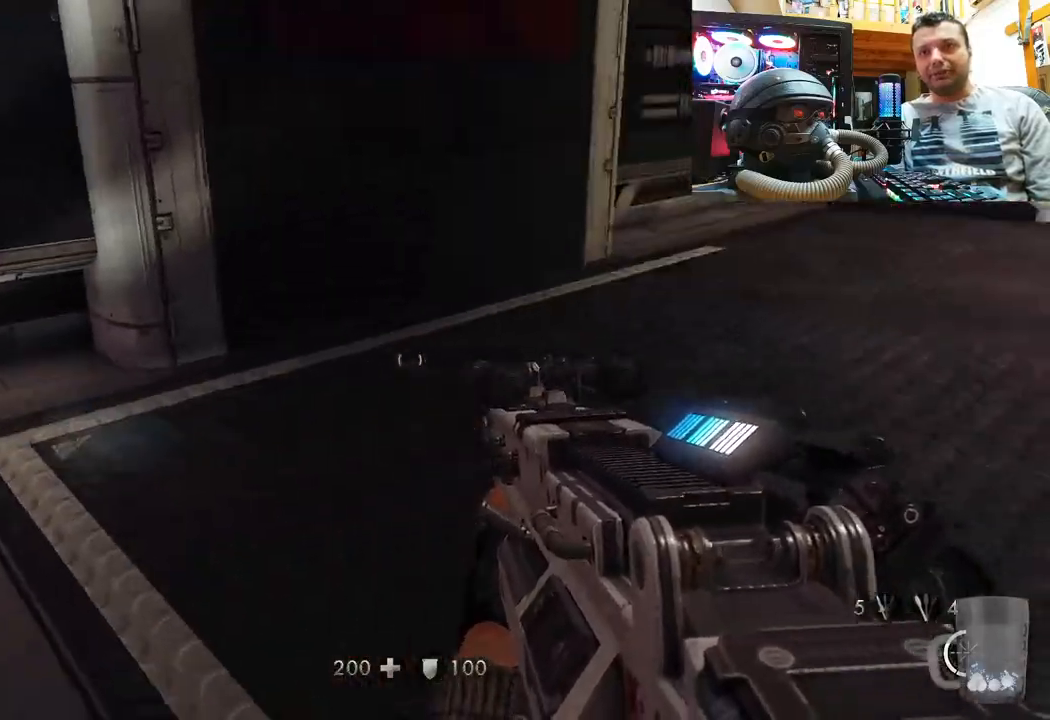
{"buttons": [], "left_stick": "up-left", "right_stick": "left", "events": [[17, "right_stick", "left"], [167, "right_stick", "right"], [250, "right_stick", "left"]]}
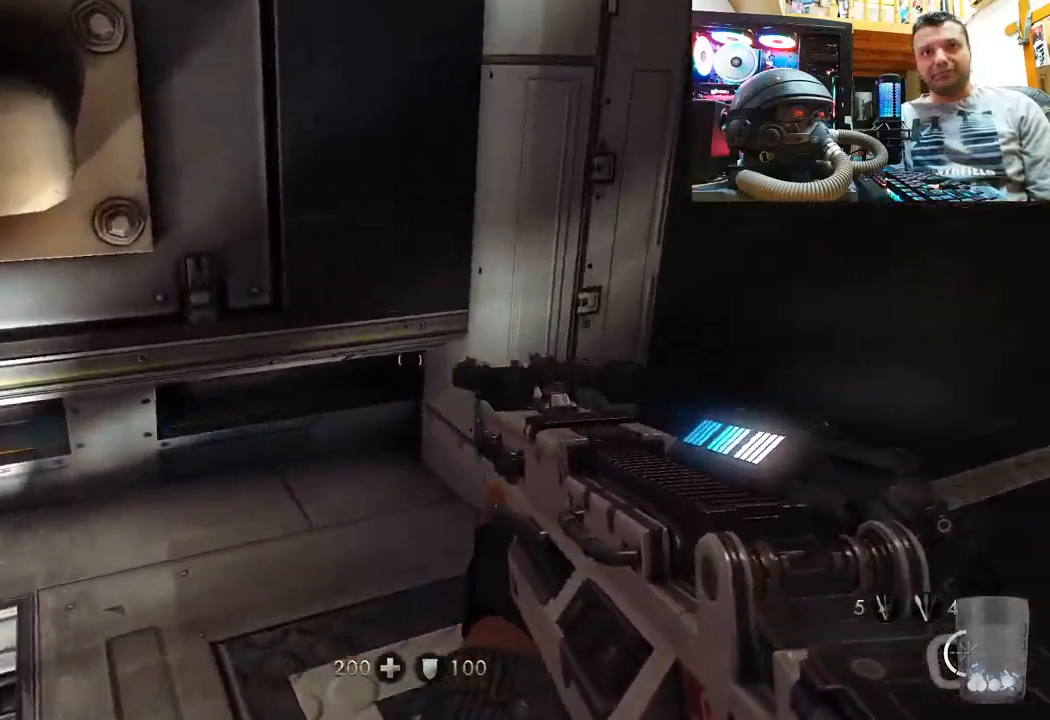
{"buttons": [], "left_stick": "down-right", "right_stick": "right", "events": [[50, "left_stick", "up"], [150, "right_stick", "center"], [217, "right_stick", "right"], [250, "left_stick", "center"], [450, "left_stick", "down-right"]]}
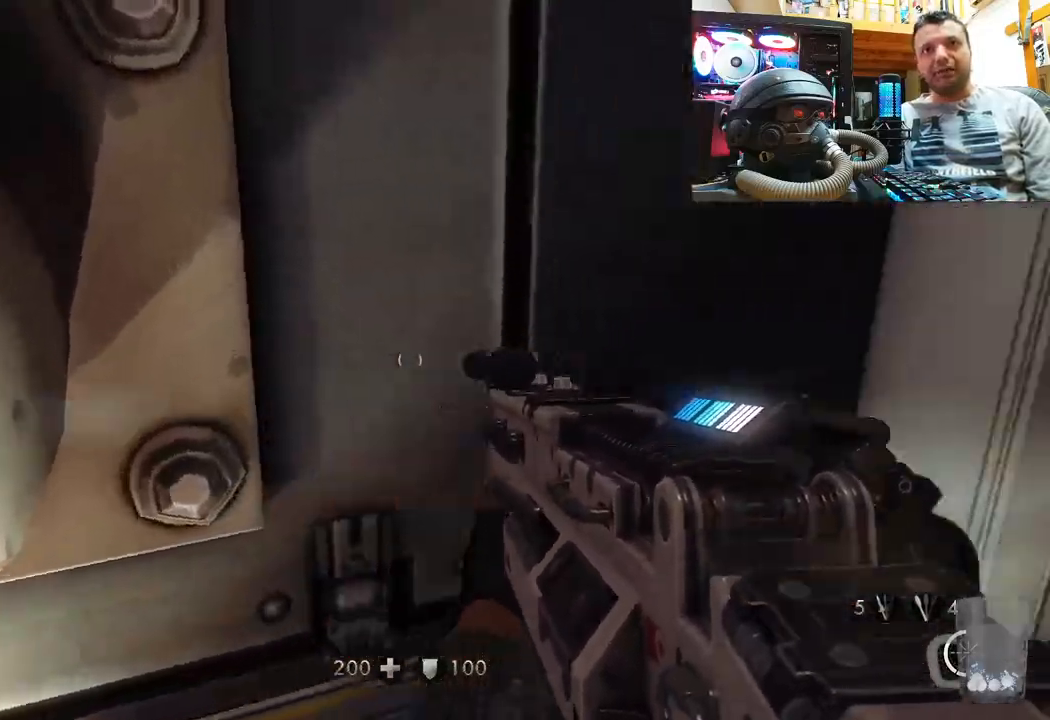
{"buttons": [], "left_stick": "up", "right_stick": "center", "events": [[117, "left_stick", "up-right"], [333, "left_stick", "up"], [333, "right_stick", "center"]]}
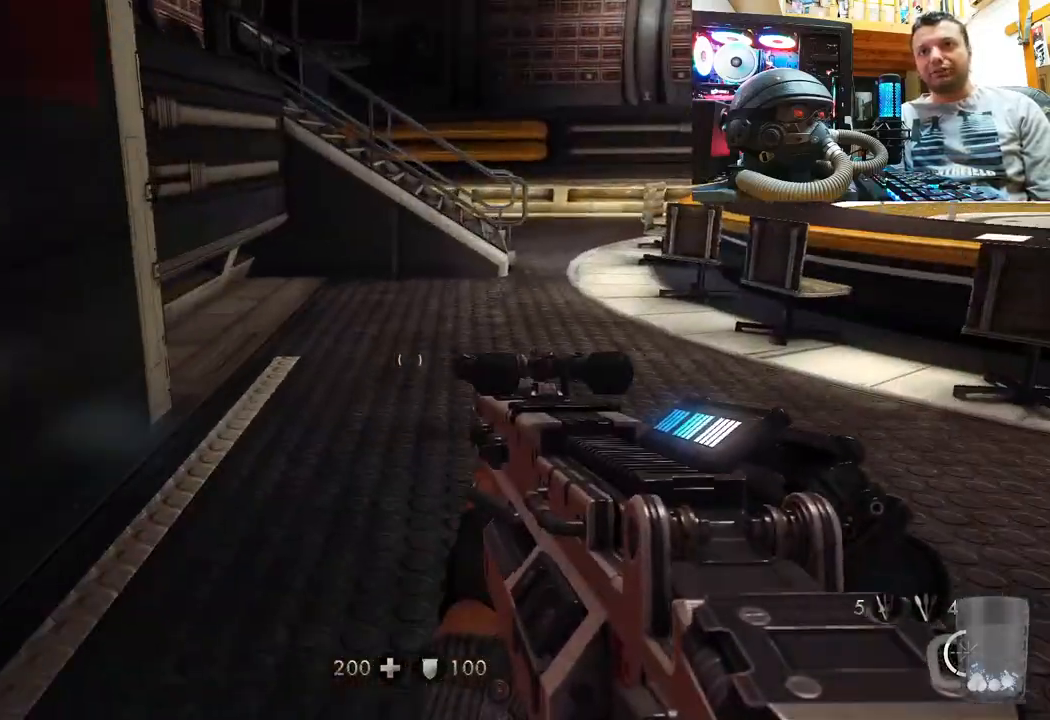
{"buttons": [], "left_stick": "center", "right_stick": "right", "events": [[17, "L3", "down"], [267, "L3", "up"], [383, "right_stick", "right"], [500, "left_stick", "center"]]}
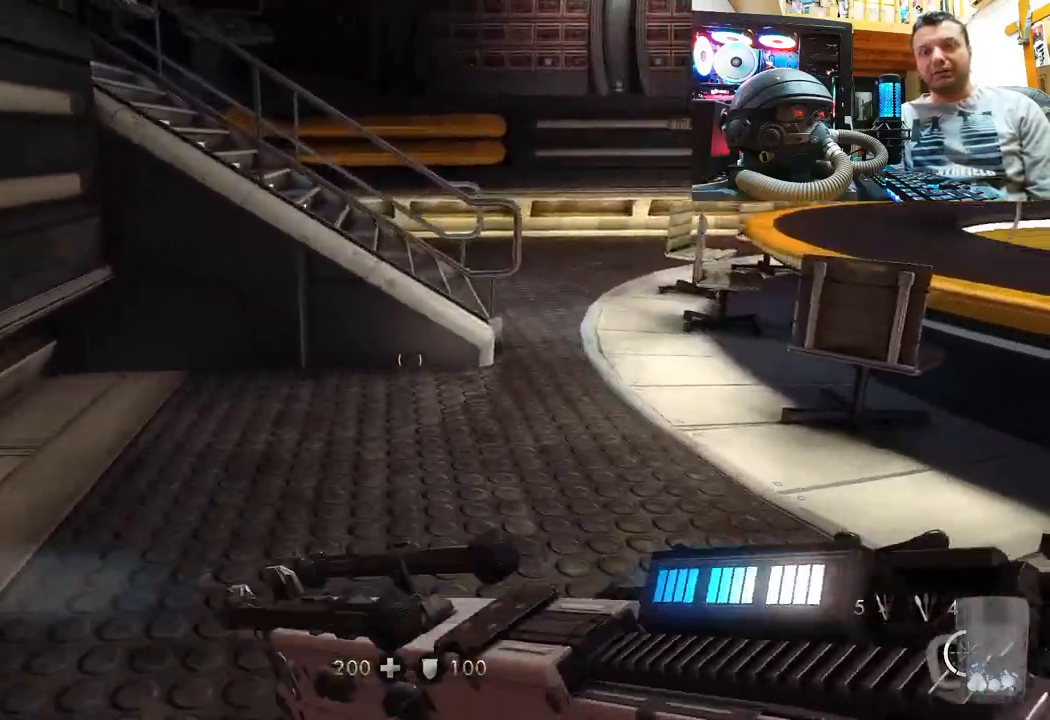
{"buttons": [], "left_stick": "up", "right_stick": "right", "events": [[200, "left_stick", "up"], [283, "right_stick", "left"], [400, "right_stick", "right"]]}
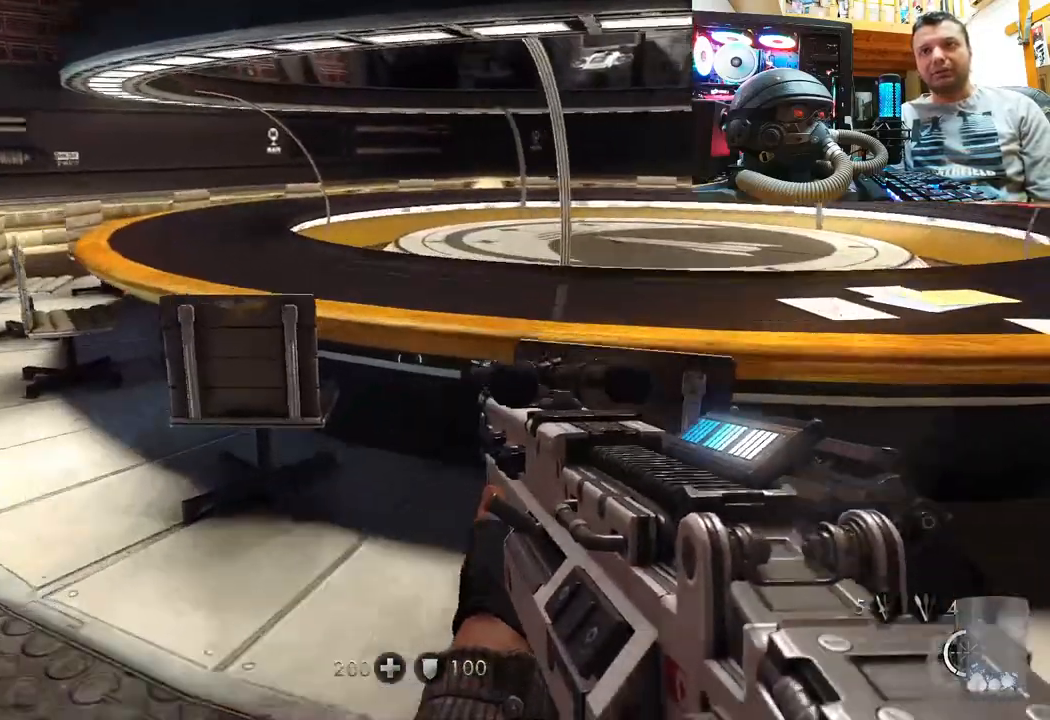
{"buttons": [], "left_stick": "up-right", "right_stick": "center", "events": [[167, "left_stick", "up-left"], [283, "left_stick", "center"], [317, "right_stick", "center"], [450, "left_stick", "up-right"]]}
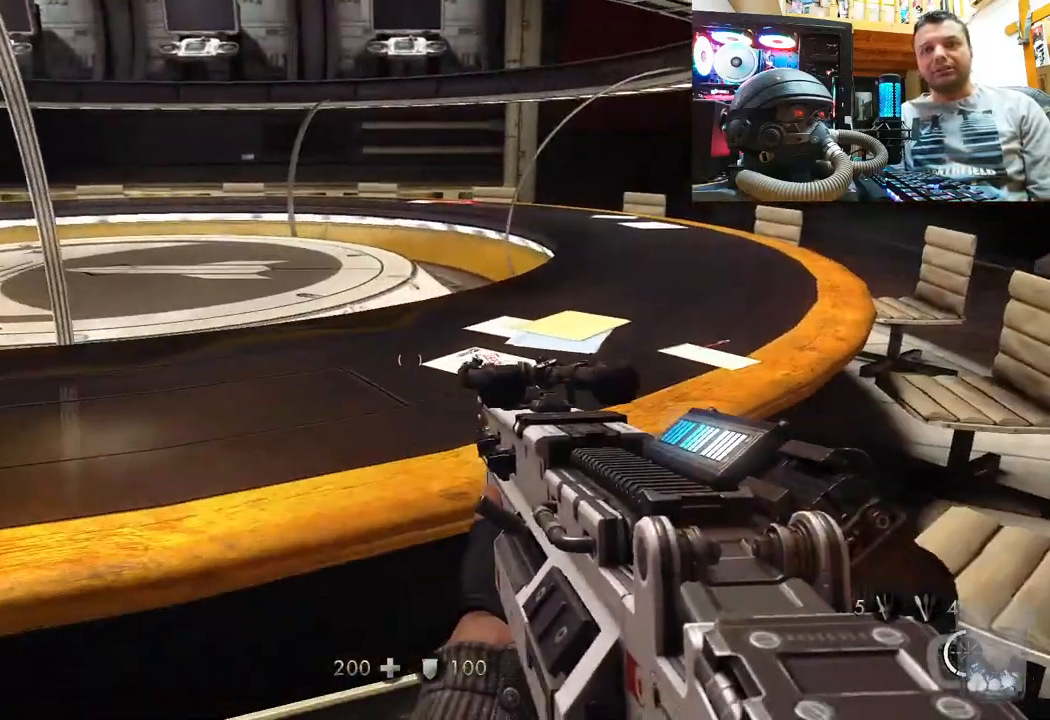
{"buttons": ["CROSS"], "left_stick": "up-right", "right_stick": "center", "events": [[17, "CROSS", "down"]]}
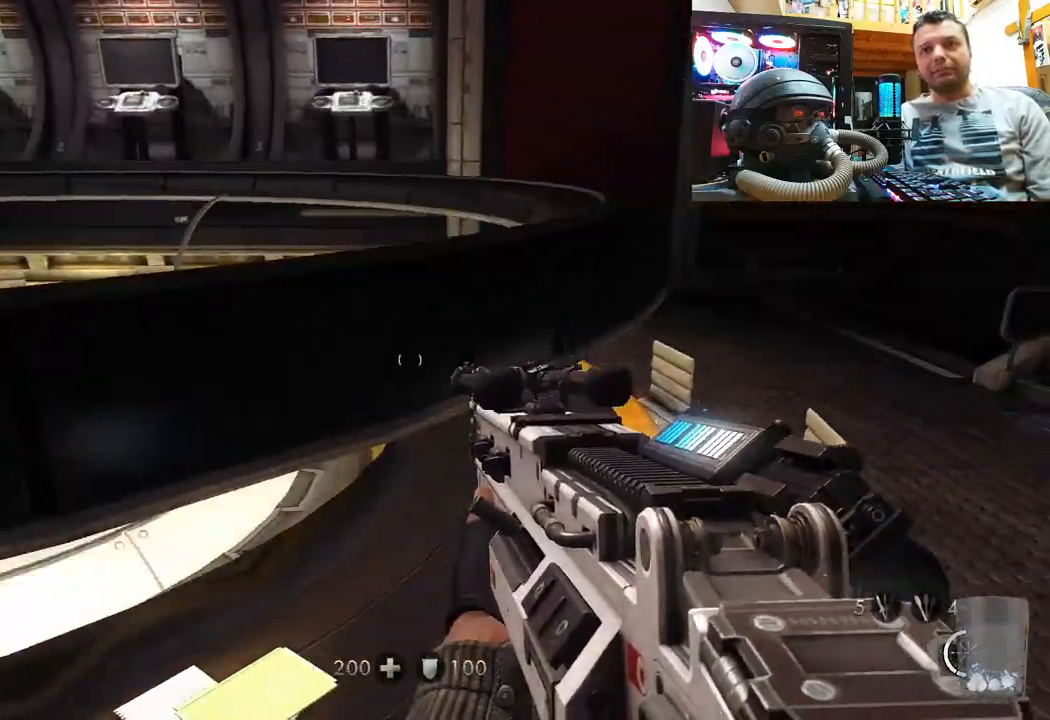
{"buttons": [], "left_stick": "down-right", "right_stick": "left", "events": [[117, "CROSS", "up"], [217, "right_stick", "left"], [433, "left_stick", "down-right"]]}
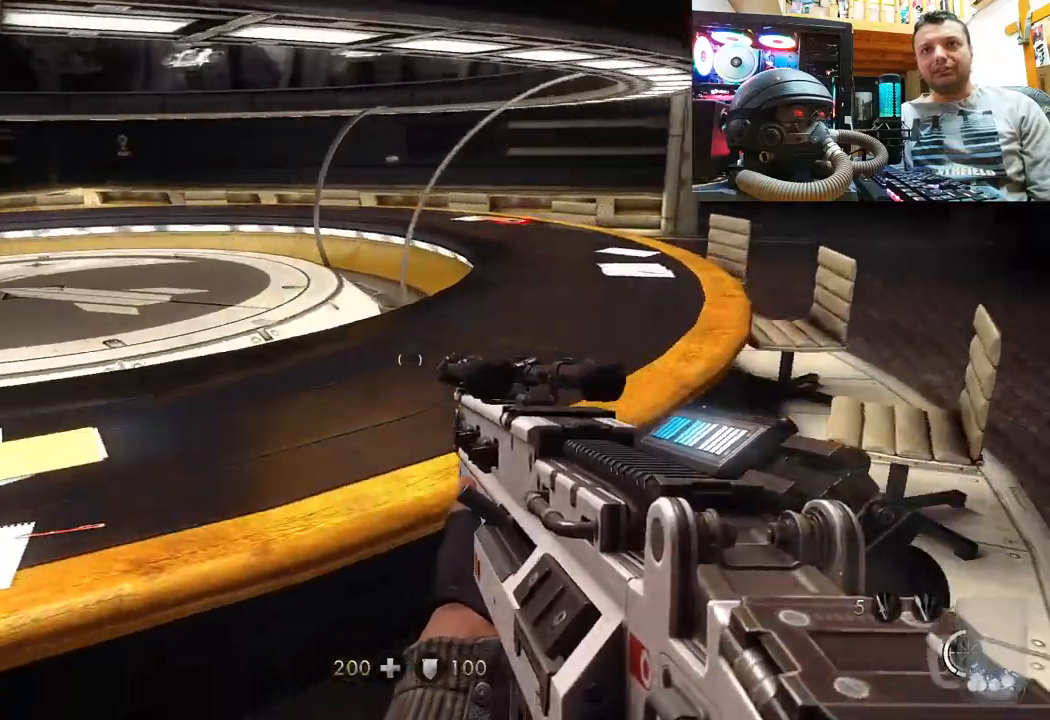
{"buttons": [], "left_stick": "center", "right_stick": "up-left", "events": [[33, "left_stick", "down-left"], [250, "left_stick", "up-left"], [333, "left_stick", "center"], [383, "right_stick", "up-left"]]}
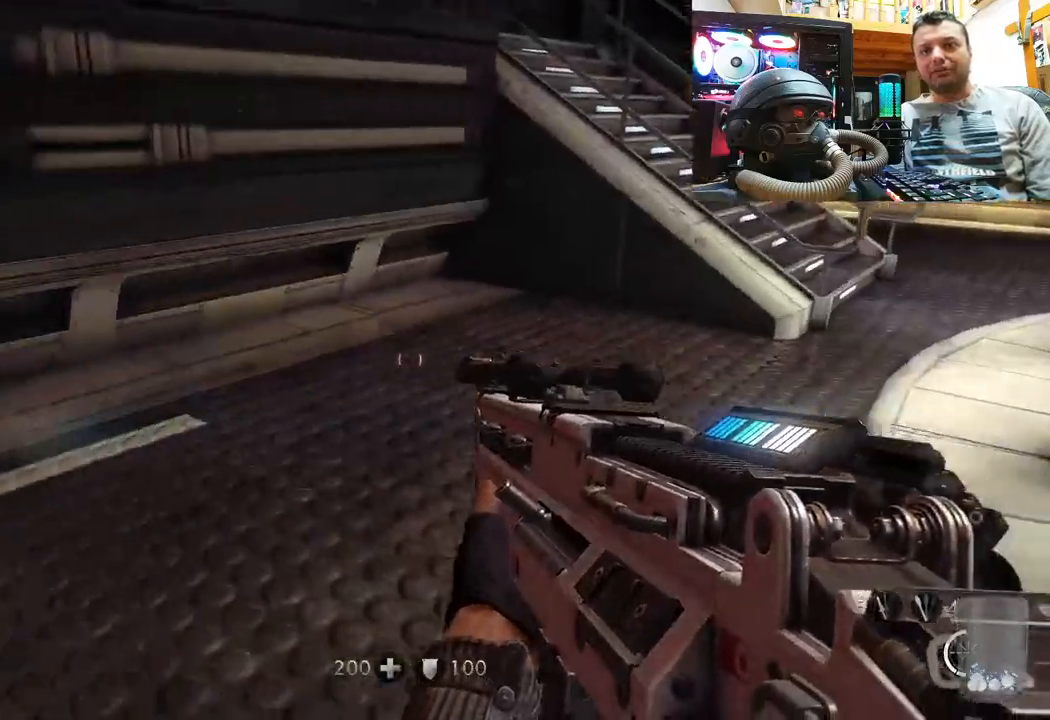
{"buttons": [], "left_stick": "up", "right_stick": "down-right", "events": [[133, "left_stick", "up"], [200, "right_stick", "down-right"]]}
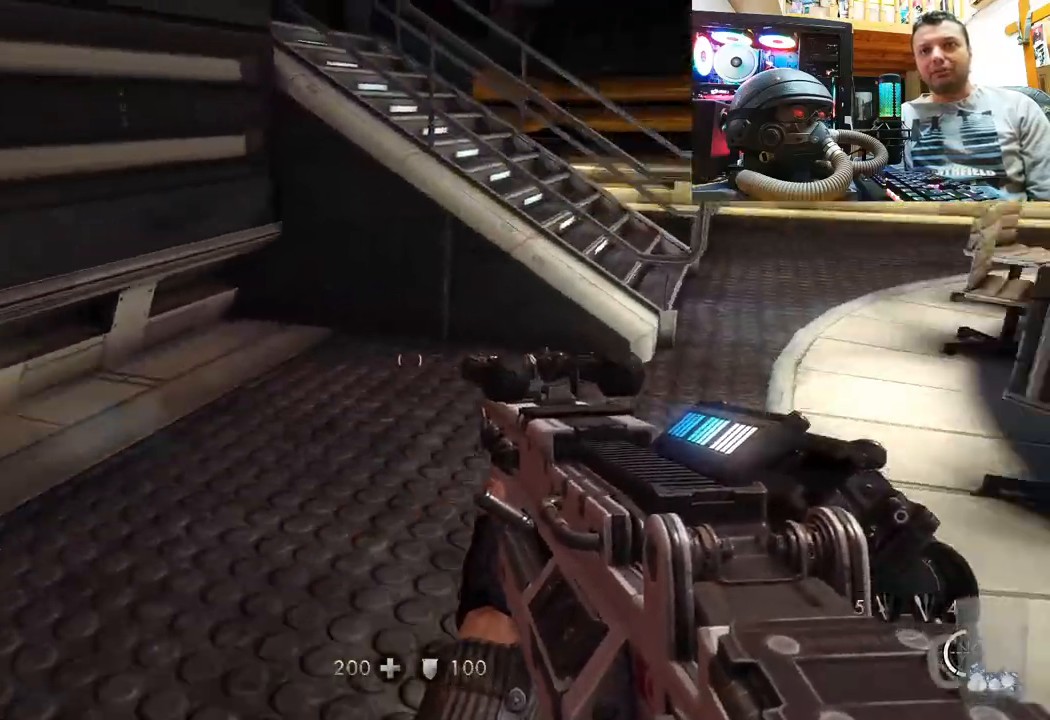
{"buttons": [], "left_stick": "up", "right_stick": "center", "events": [[83, "left_stick", "center"], [117, "right_stick", "up"], [183, "left_stick", "up"], [233, "right_stick", "left"], [283, "right_stick", "center"]]}
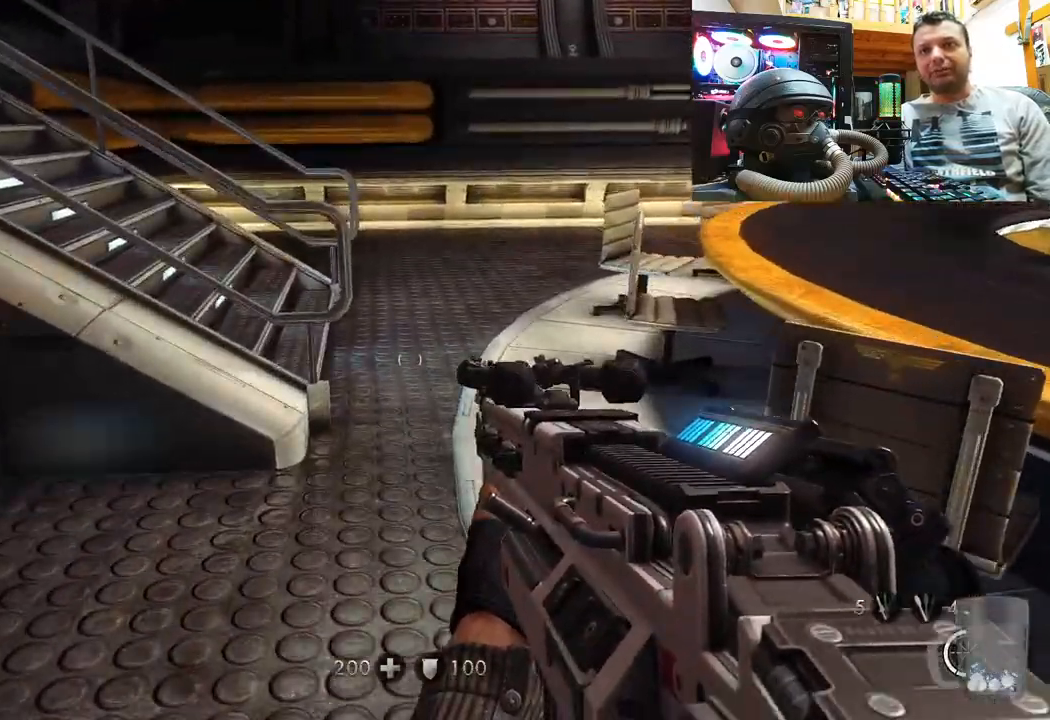
{"buttons": [], "left_stick": "center", "right_stick": "center", "events": [[33, "left_stick", "center"]]}
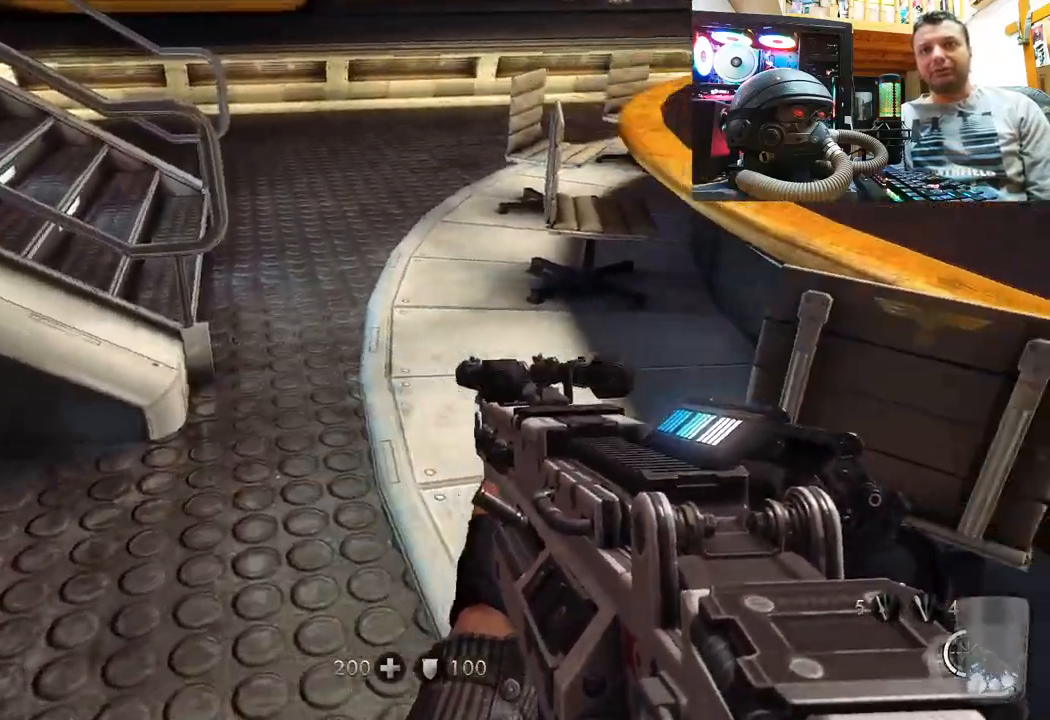
{"buttons": [], "left_stick": "up", "right_stick": "center", "events": [[317, "left_stick", "up"]]}
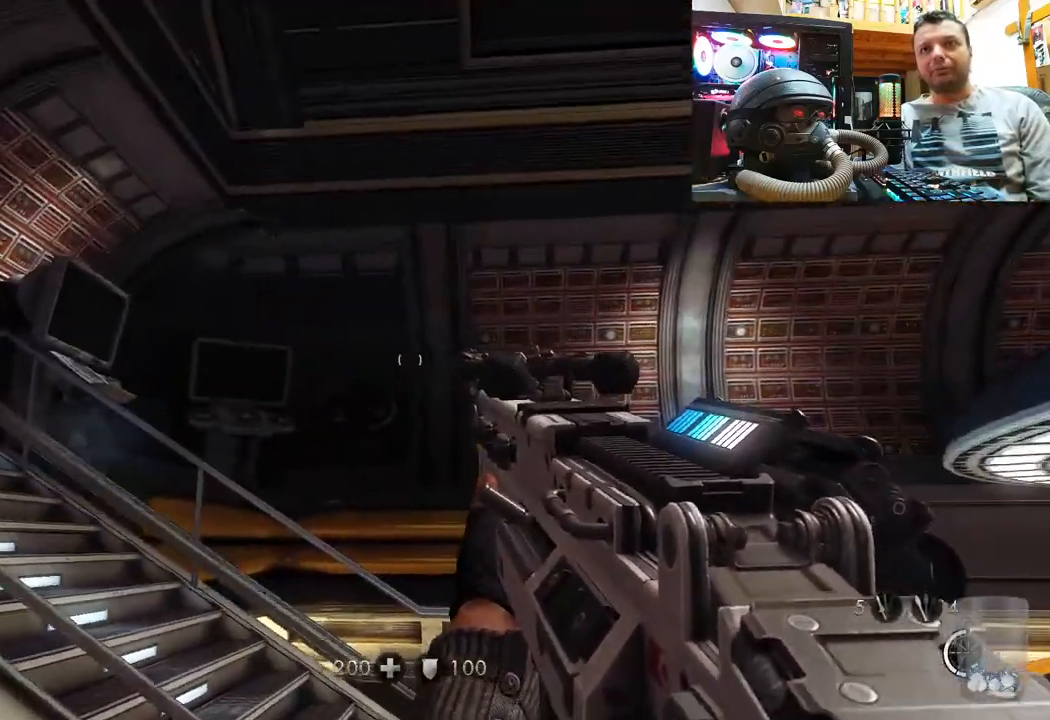
{"buttons": [], "left_stick": "up", "right_stick": "left", "events": [[50, "right_stick", "up"], [317, "right_stick", "center"], [483, "right_stick", "left"]]}
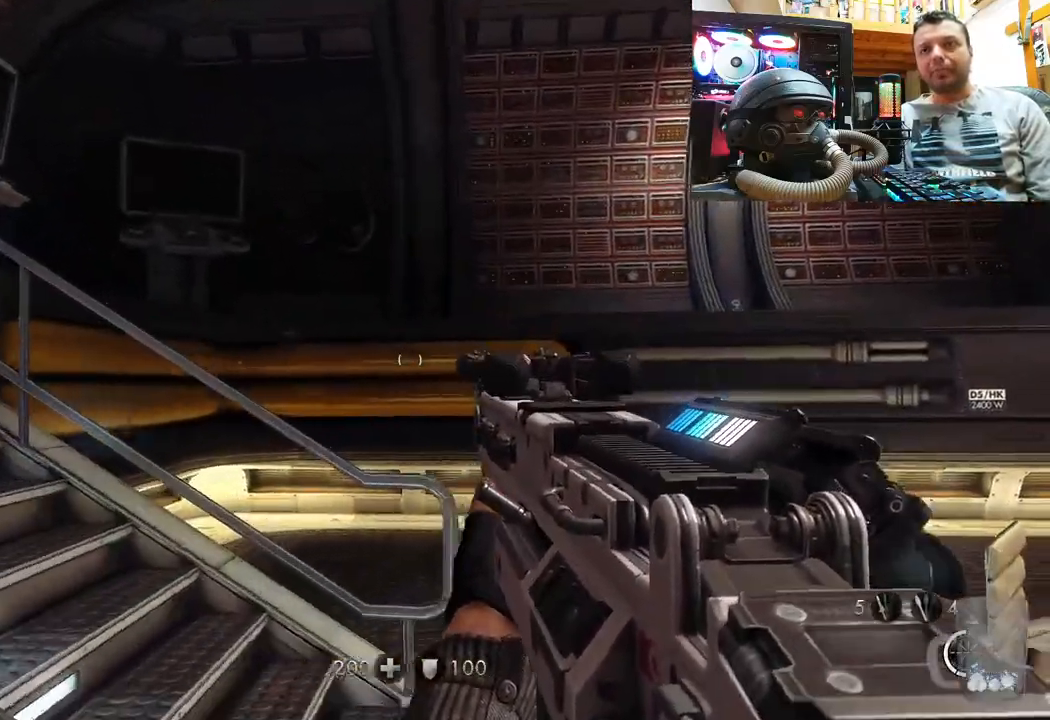
{"buttons": [], "left_stick": "center", "right_stick": "left", "events": [[17, "right_stick", "right"], [183, "right_stick", "up"], [317, "right_stick", "up-left"], [417, "left_stick", "center"], [417, "right_stick", "left"]]}
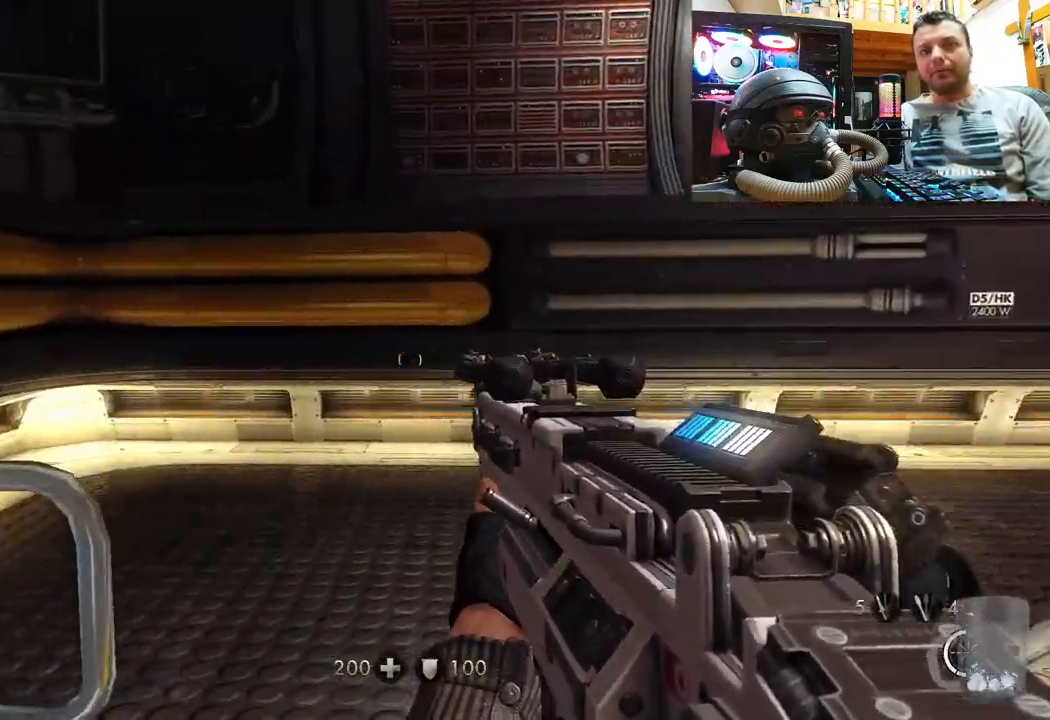
{"buttons": ["L3"], "left_stick": "up", "right_stick": "center", "events": [[50, "left_stick", "right"], [117, "left_stick", "up-right"], [167, "right_stick", "up-left"], [317, "left_stick", "up"], [383, "right_stick", "center"], [500, "L3", "down"]]}
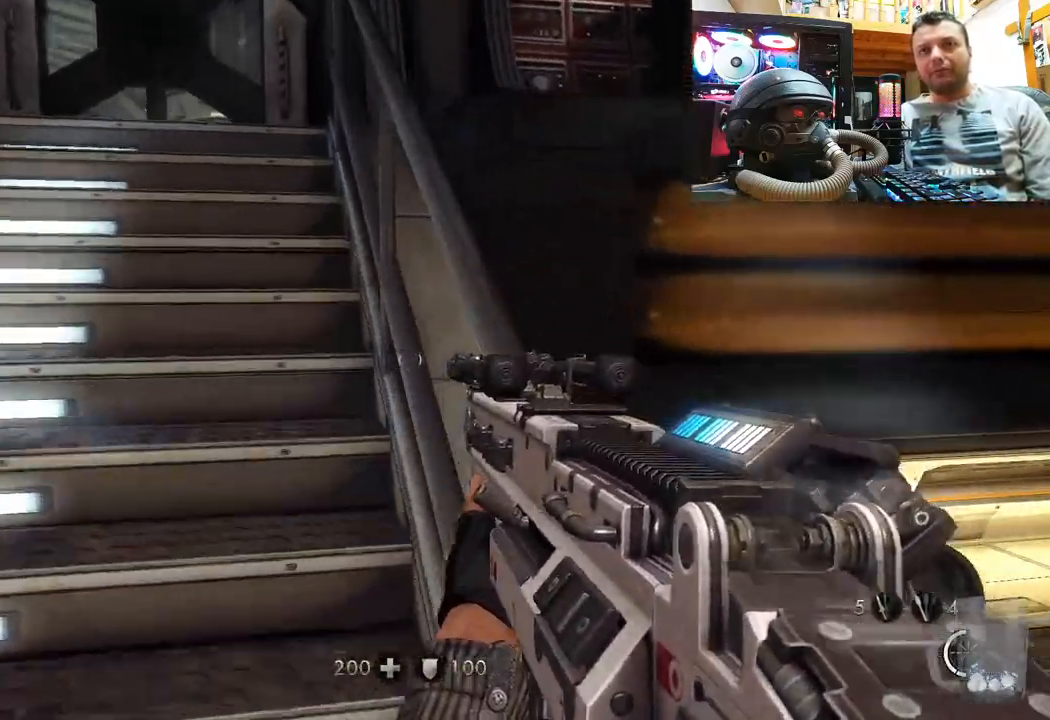
{"buttons": [], "left_stick": "up-right", "right_stick": "right", "events": [[17, "right_stick", "up-left"], [183, "L3", "up"], [350, "right_stick", "center"], [400, "left_stick", "up-right"], [483, "right_stick", "right"]]}